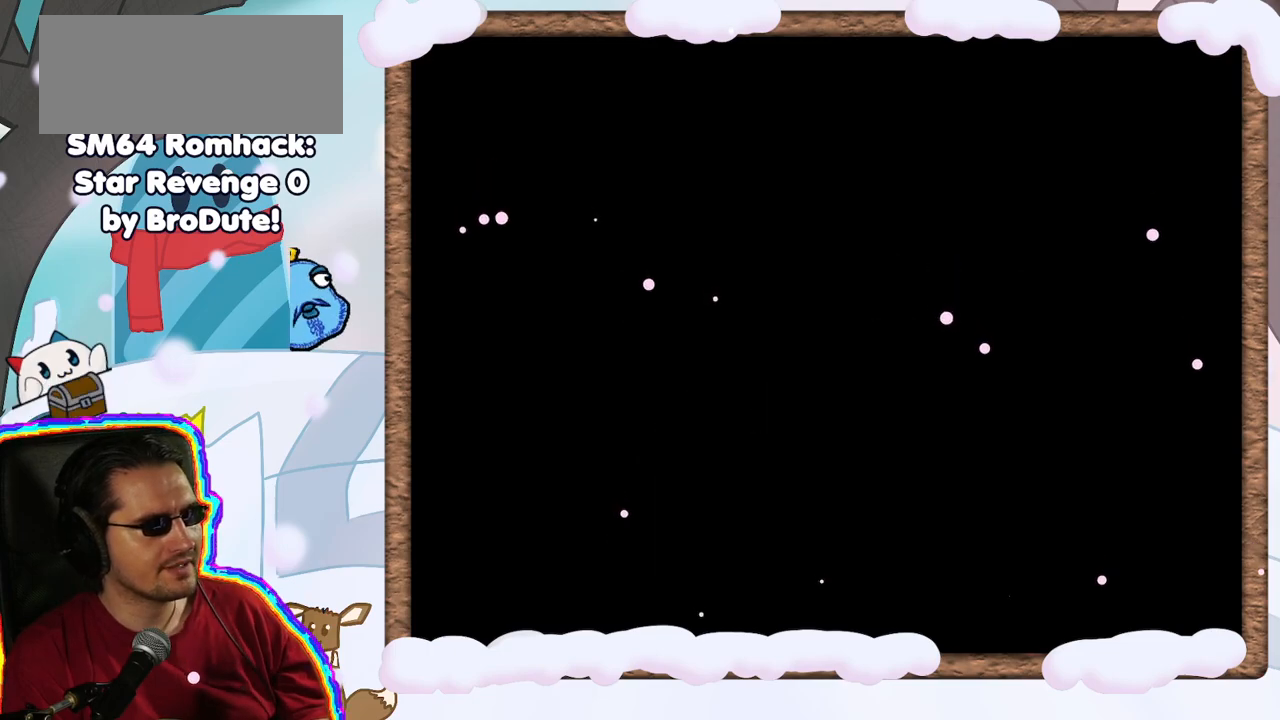
Gameplay with a controller (Nintendo layout); each line is a JSON object with the inputs held at the frame after it (dt_ms = milliseconds from this image to that frame). "events" lists button and stick changes between this image and that frame as [ms after this image, input, new state], when the widget could be followed in between. Not read: L3 R3.
{"dt_ms": 500, "buttons": [], "left_stick": "center", "events": []}
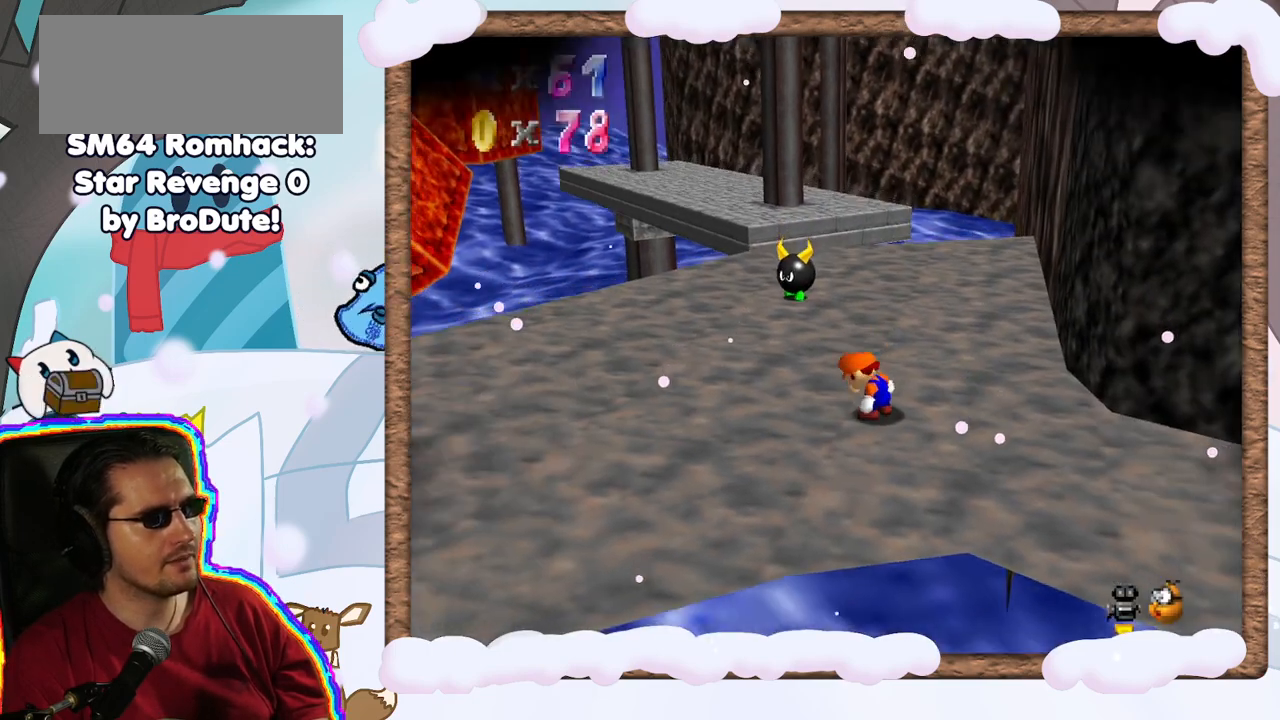
{"dt_ms": 500, "buttons": [], "left_stick": "center", "events": [[67, "C_RIGHT", "down"], [150, "C_RIGHT", "up"], [300, "C_RIGHT", "down"], [400, "C_RIGHT", "up"]]}
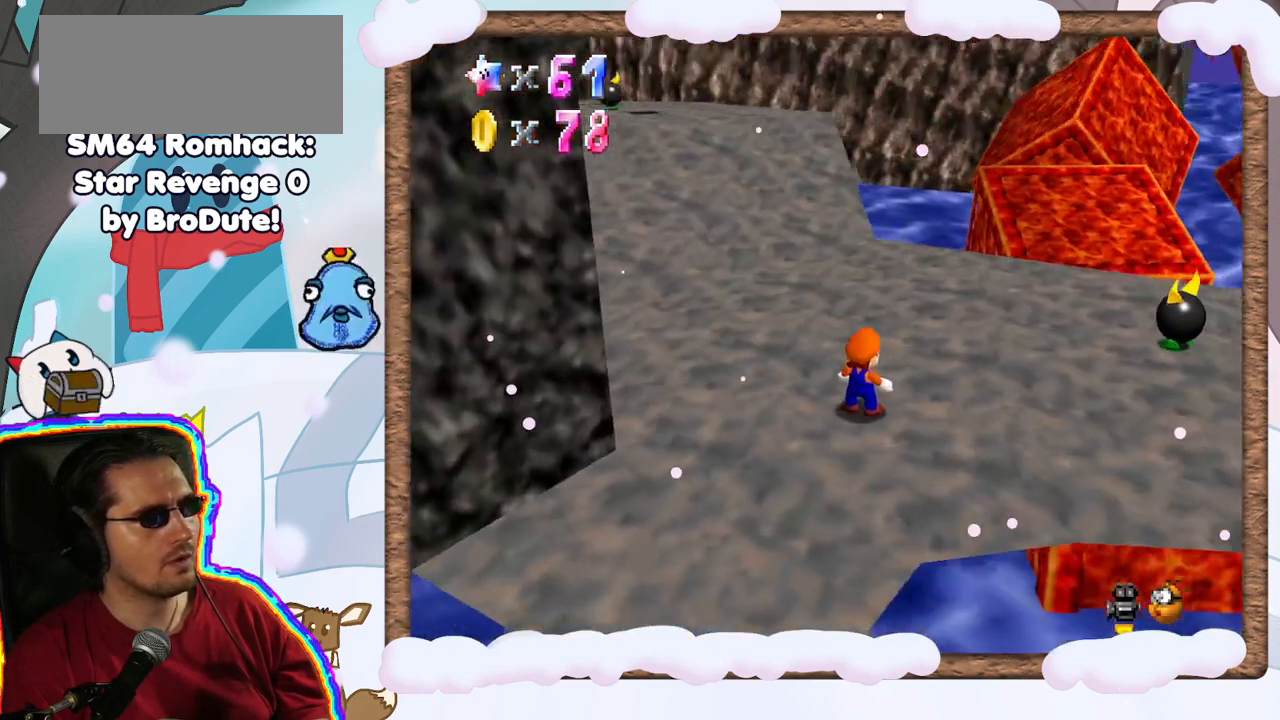
{"dt_ms": 500, "buttons": [], "left_stick": "up", "events": [[17, "left_stick", "up"], [233, "C_RIGHT", "down"], [350, "C_RIGHT", "up"]]}
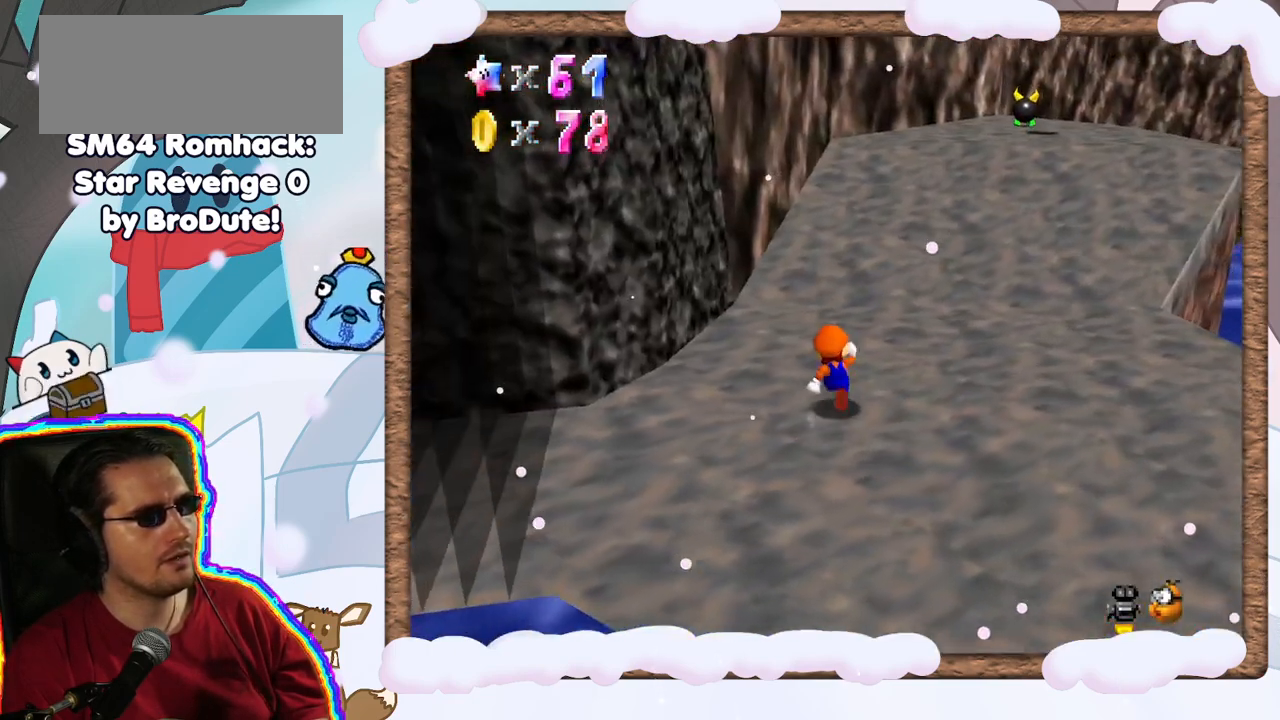
{"dt_ms": 500, "buttons": [], "left_stick": "up-right", "events": [[250, "left_stick", "up-right"]]}
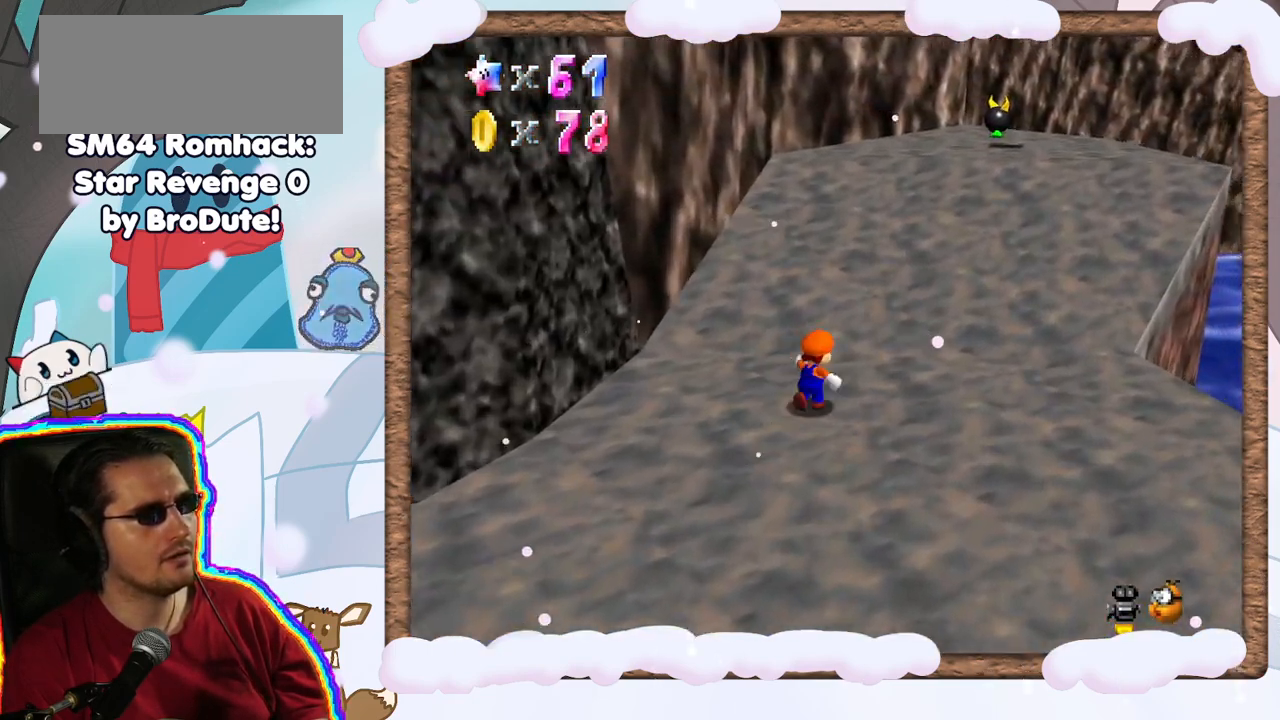
{"dt_ms": 500, "buttons": ["A"], "left_stick": "up", "events": [[150, "A", "down"], [417, "left_stick", "up"]]}
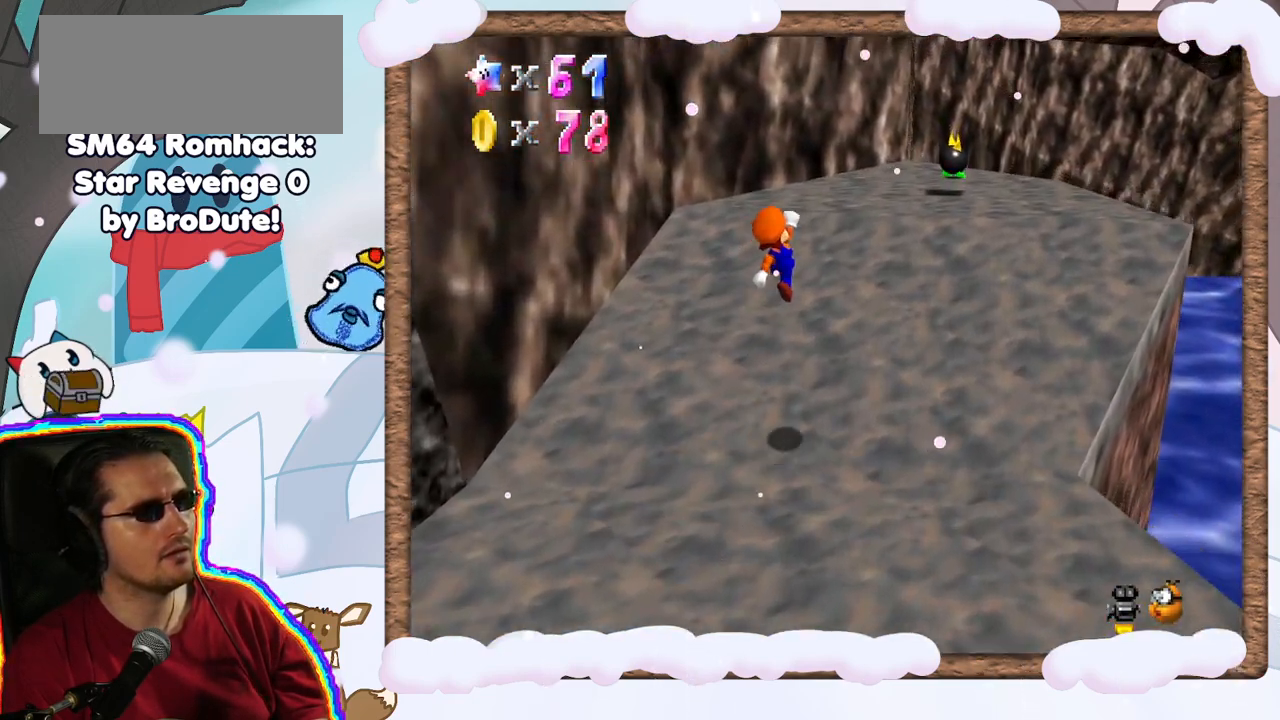
{"dt_ms": 500, "buttons": ["A"], "left_stick": "up-right", "events": [[17, "A", "up"], [233, "left_stick", "up-right"], [483, "A", "down"]]}
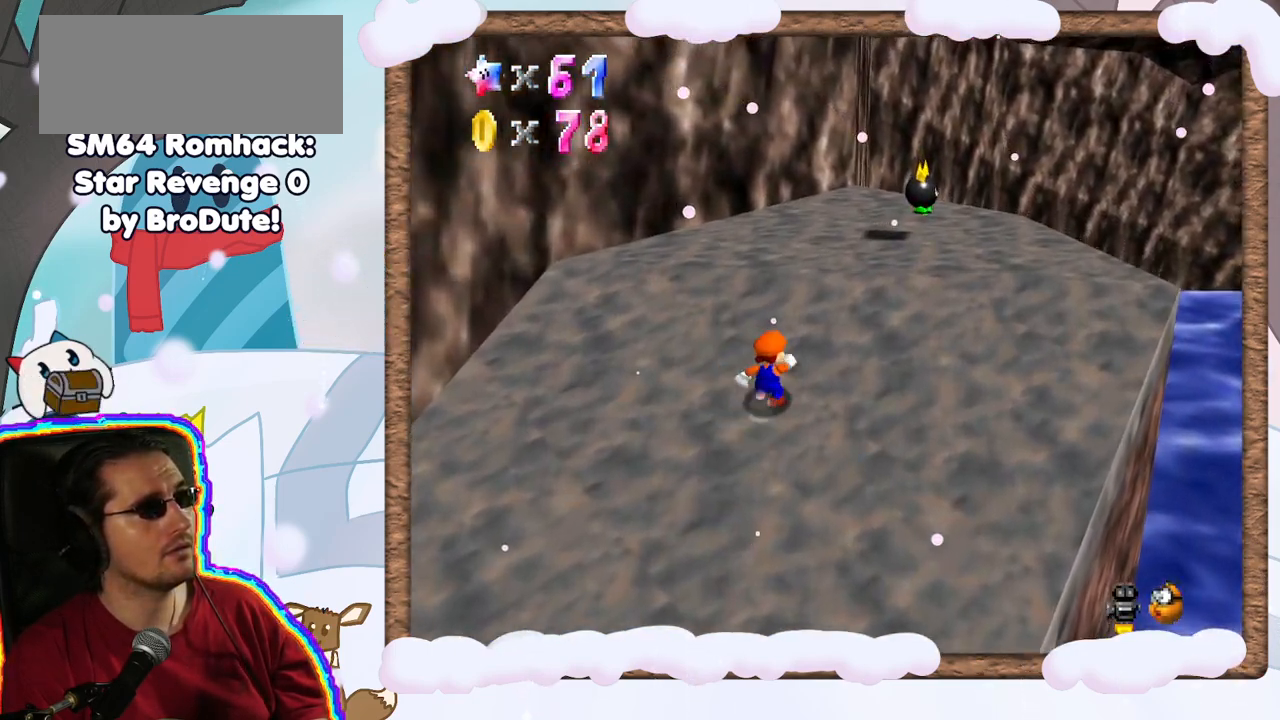
{"dt_ms": 1000, "buttons": ["A"], "left_stick": "down-left", "events": [[100, "A", "up"], [333, "left_stick", "up"], [500, "C_LEFT", "down"], [550, "C_LEFT", "up"], [783, "left_stick", "up-right"], [867, "A", "down"], [950, "left_stick", "down-left"]]}
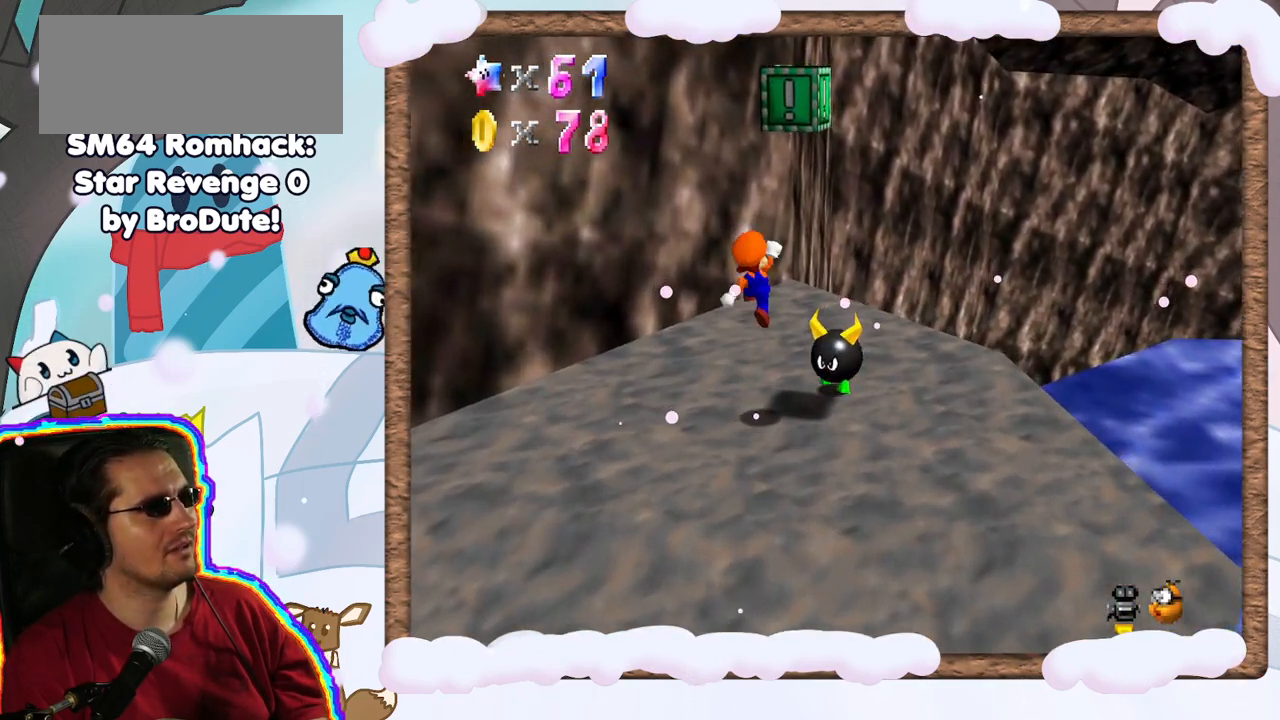
{"dt_ms": 500, "buttons": ["Z"], "left_stick": "center", "events": [[183, "A", "up"], [217, "Z", "down"], [233, "left_stick", "center"]]}
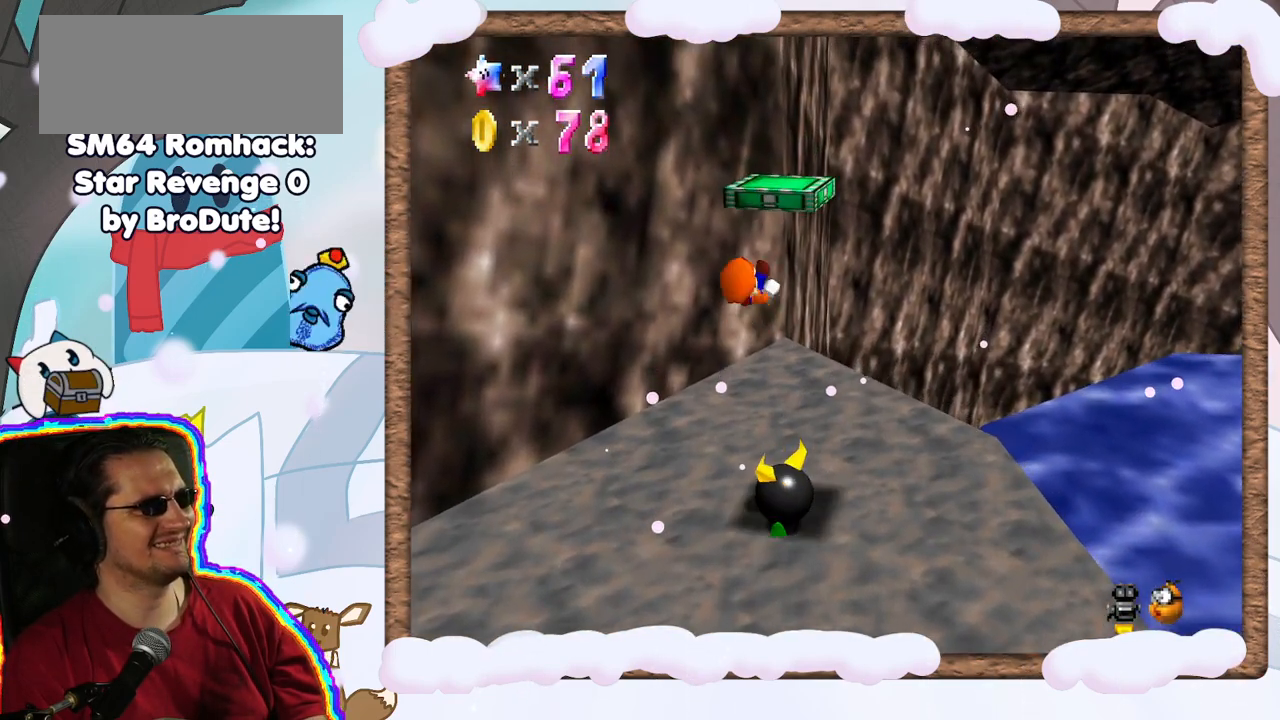
{"dt_ms": 500, "buttons": [], "left_stick": "center", "events": [[200, "Z", "up"], [267, "C_LEFT", "down"], [383, "C_LEFT", "up"]]}
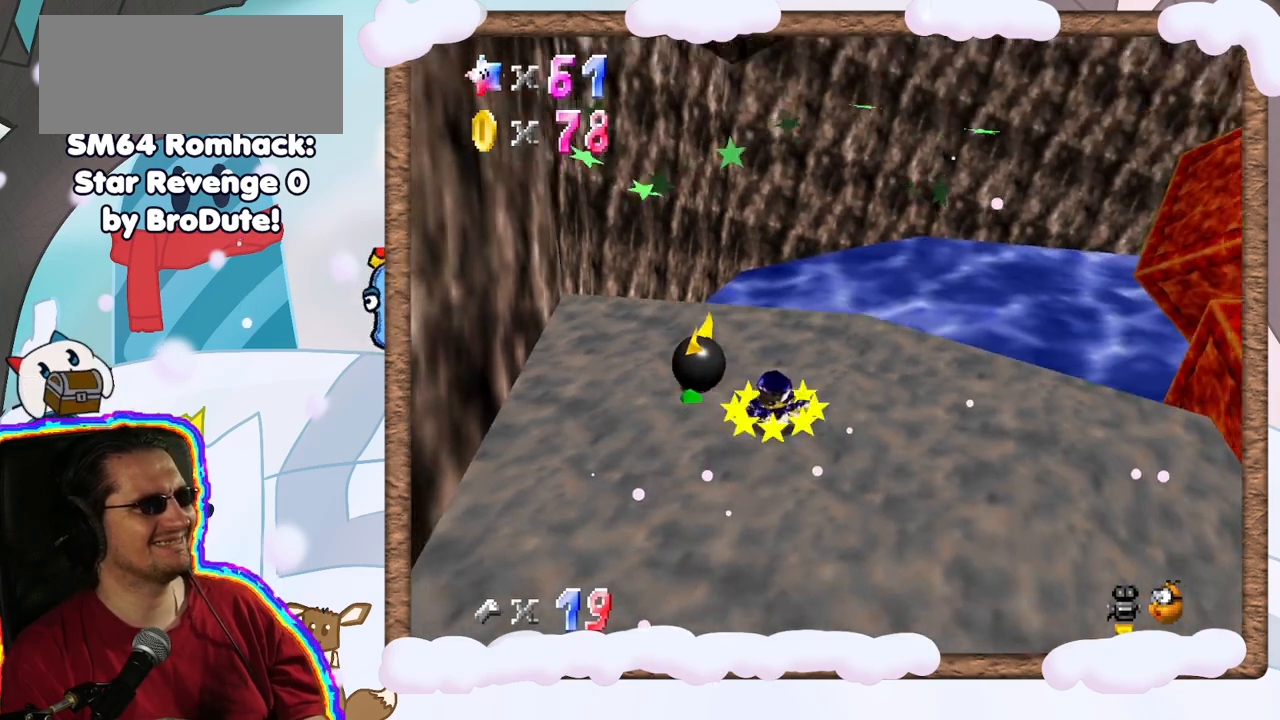
{"dt_ms": 500, "buttons": [], "left_stick": "right", "events": [[17, "C_LEFT", "down"], [67, "left_stick", "right"], [150, "C_LEFT", "up"], [267, "C_LEFT", "down"], [383, "C_LEFT", "up"]]}
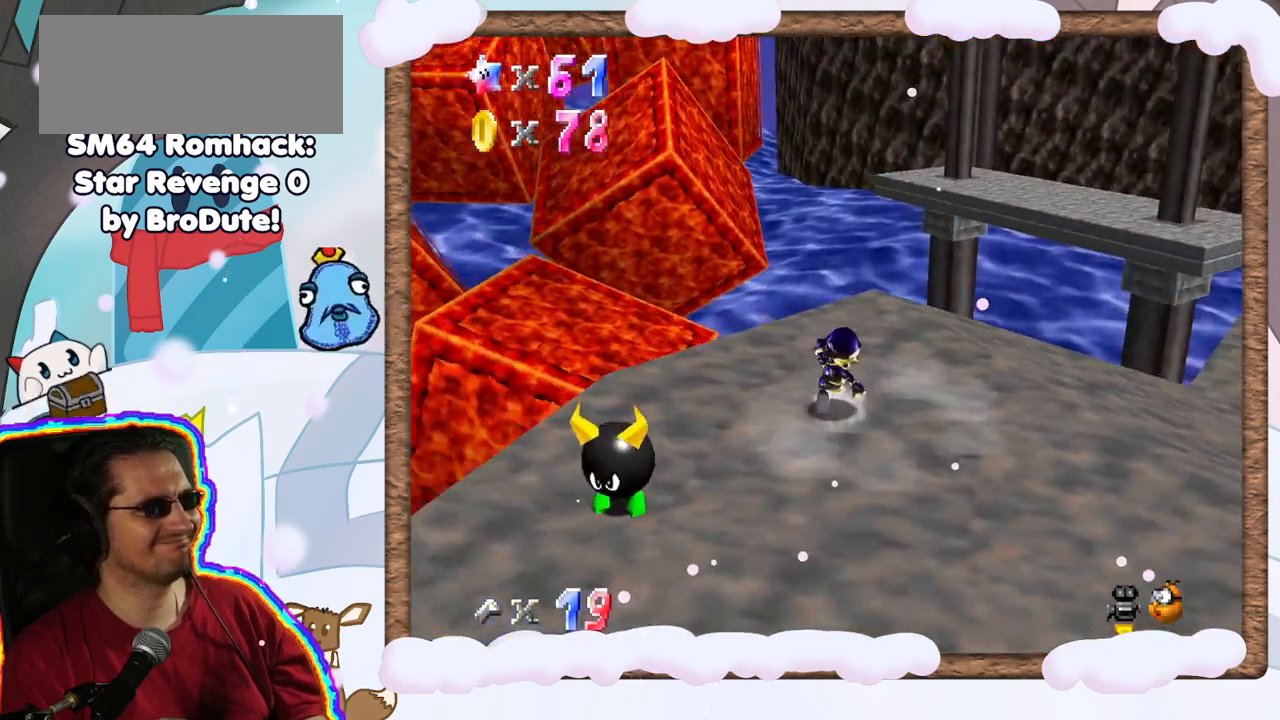
{"dt_ms": 500, "buttons": [], "left_stick": "right", "events": []}
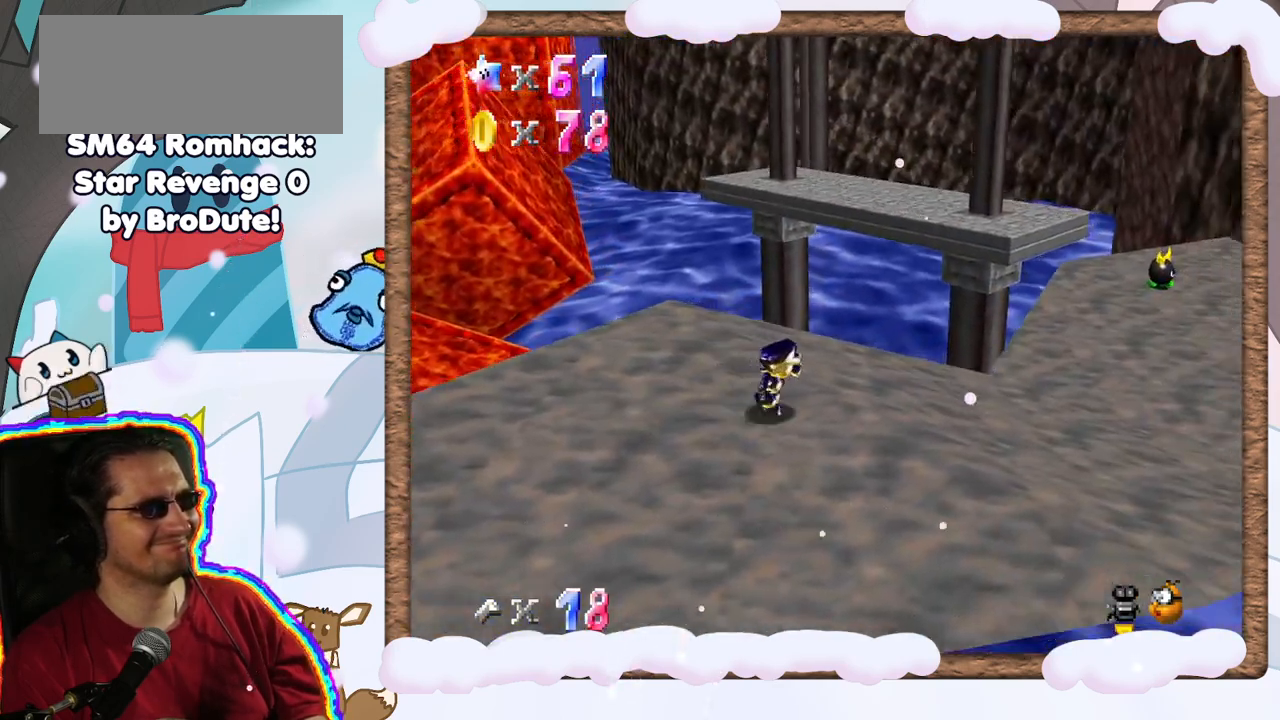
{"dt_ms": 500, "buttons": [], "left_stick": "down-right", "events": [[83, "left_stick", "down-right"], [350, "C_RIGHT", "down"], [467, "C_RIGHT", "up"]]}
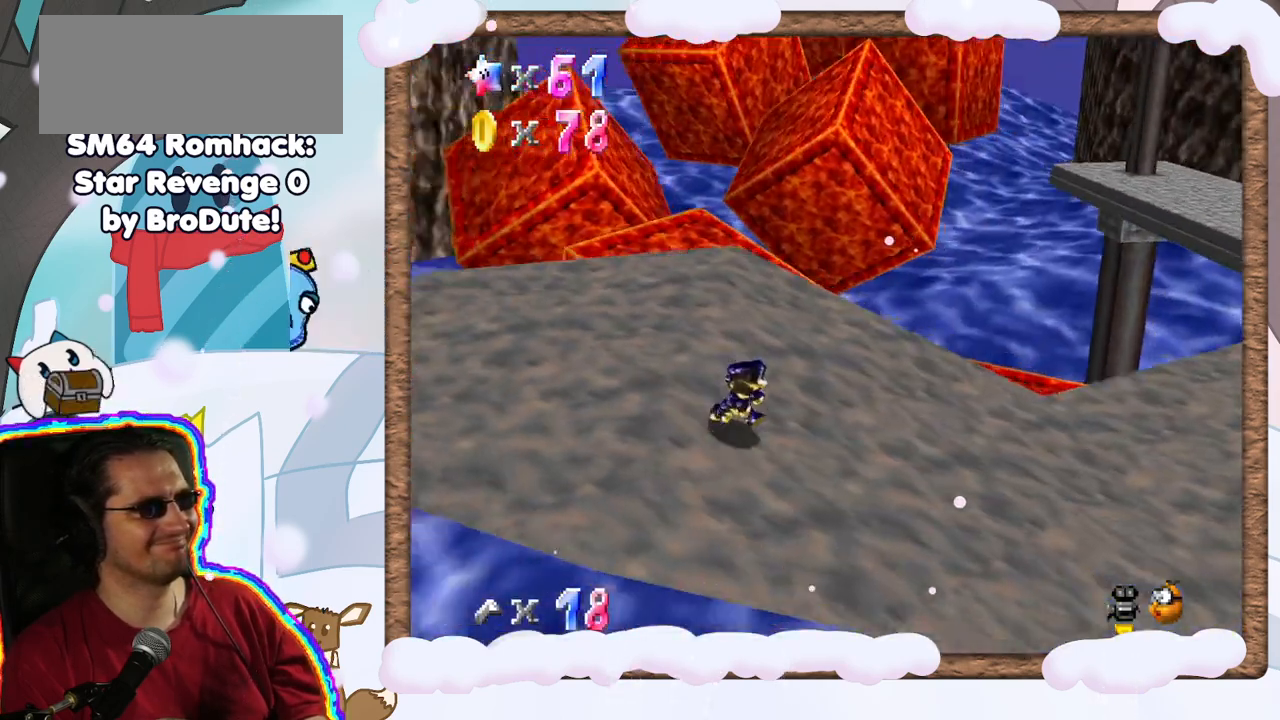
{"dt_ms": 500, "buttons": [], "left_stick": "up", "events": [[150, "left_stick", "down-left"], [217, "left_stick", "left"], [317, "left_stick", "up-left"], [467, "left_stick", "up"]]}
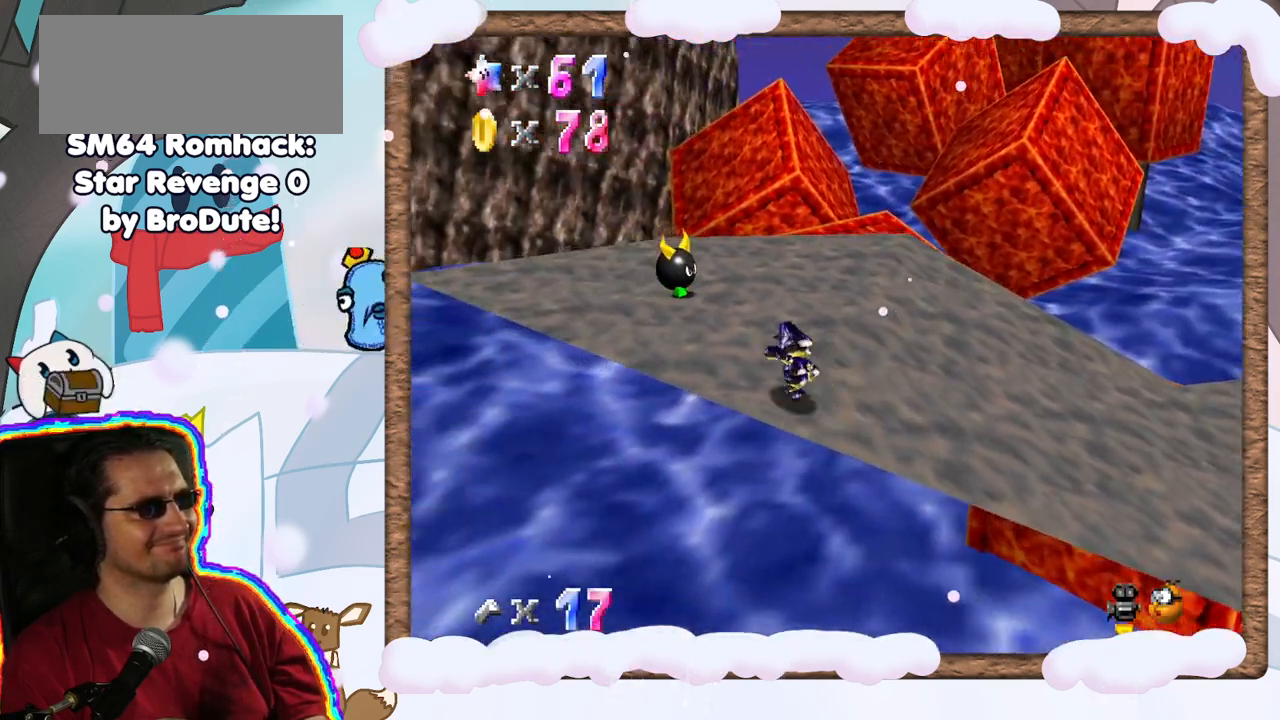
{"dt_ms": 500, "buttons": [], "left_stick": "up-right", "events": [[200, "left_stick", "up-right"]]}
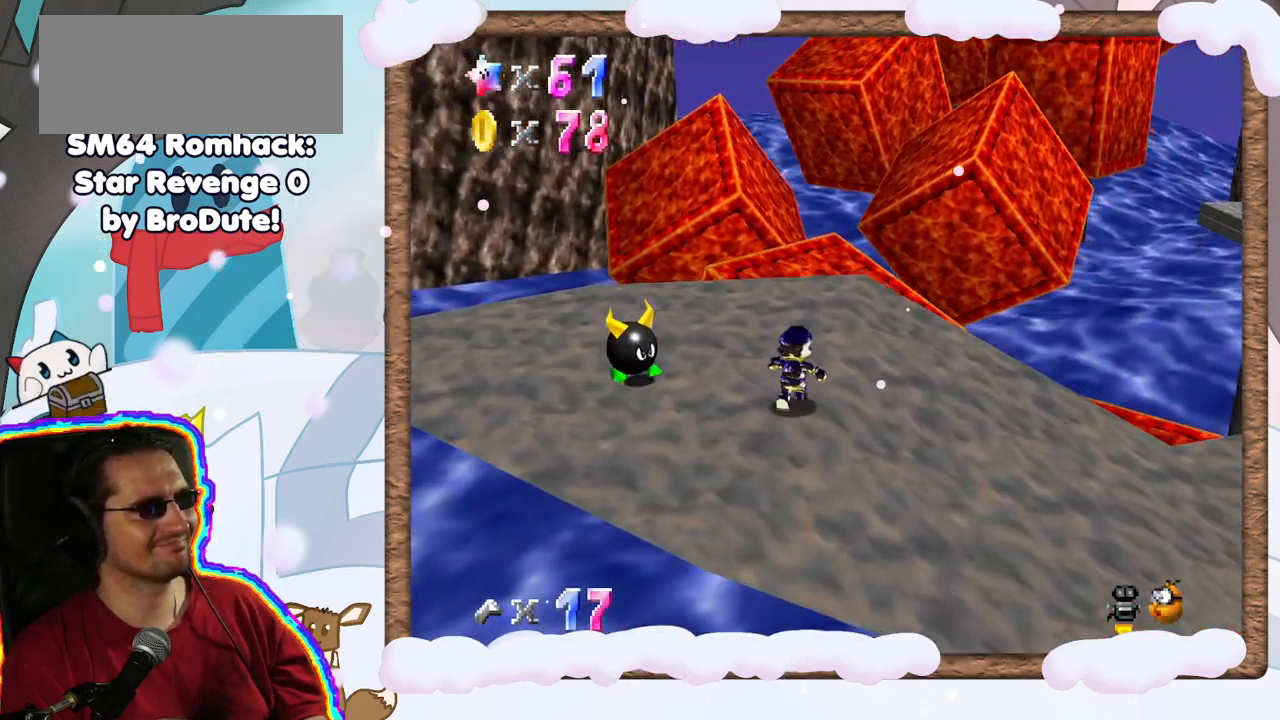
{"dt_ms": 500, "buttons": [], "left_stick": "up", "events": [[17, "left_stick", "up"]]}
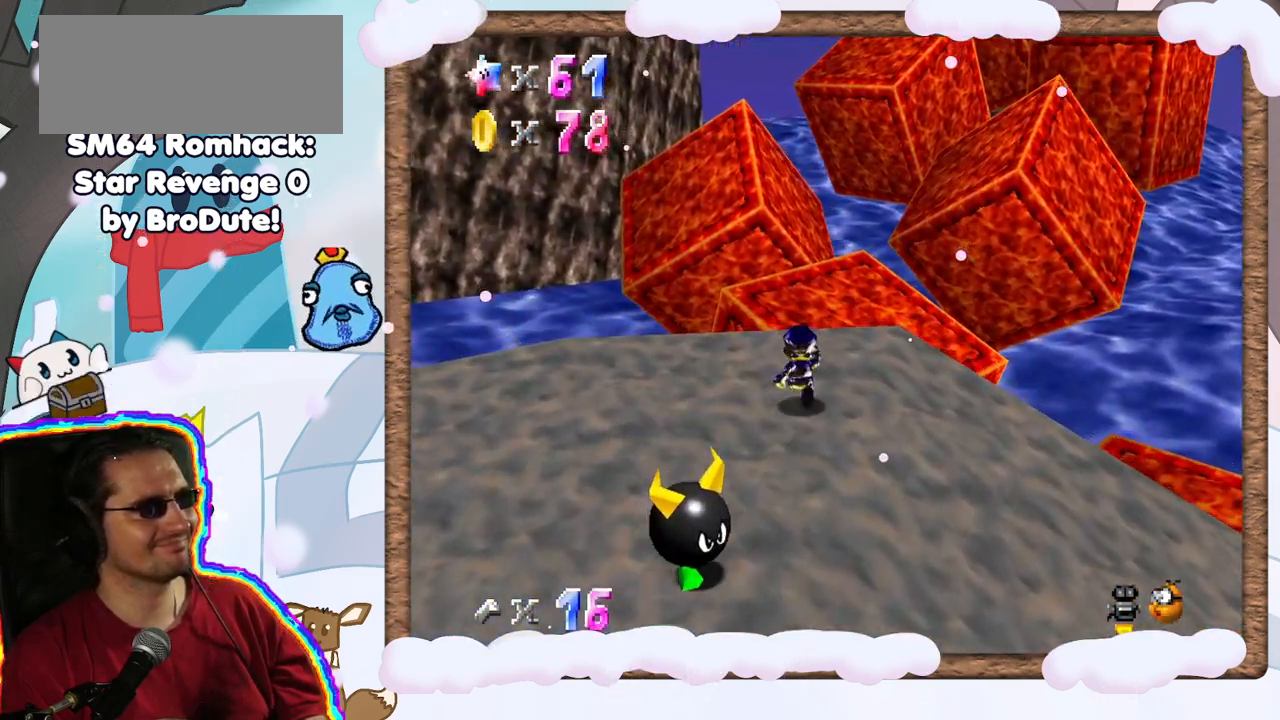
{"dt_ms": 500, "buttons": ["A", "Z"], "left_stick": "up", "events": [[183, "Z", "down"], [217, "A", "down"]]}
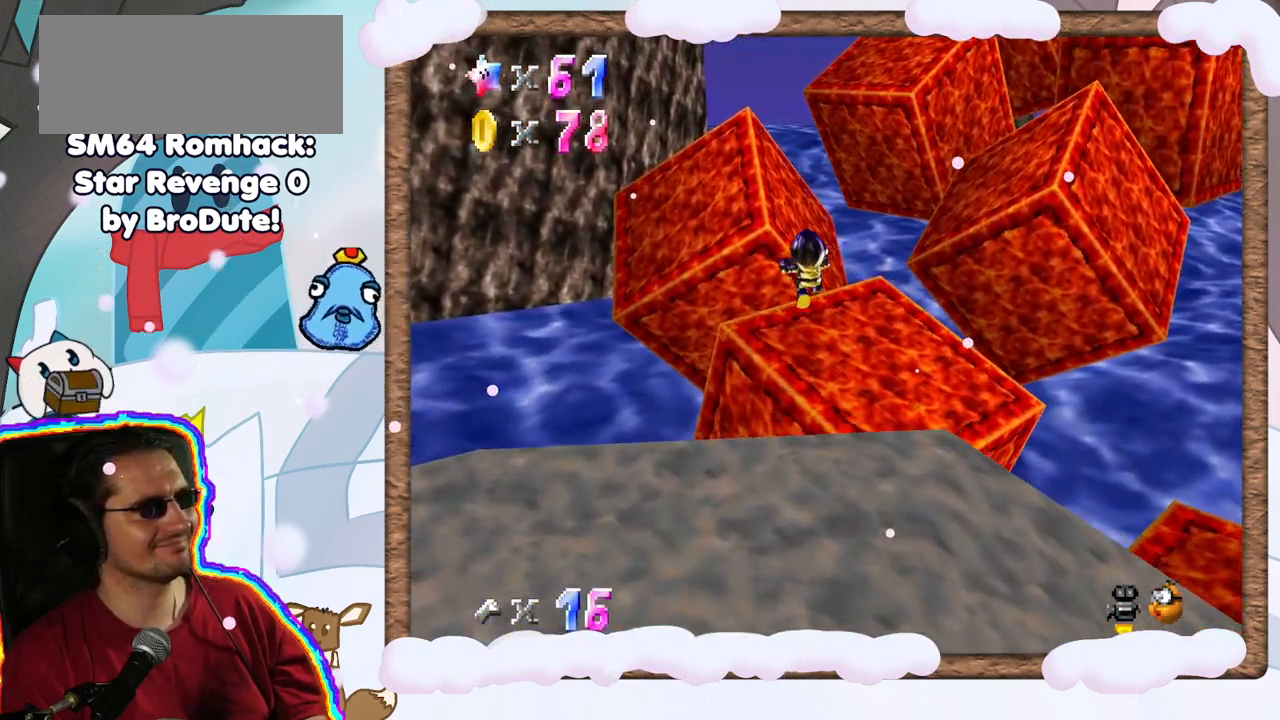
{"dt_ms": 500, "buttons": ["A", "Z"], "left_stick": "up", "events": []}
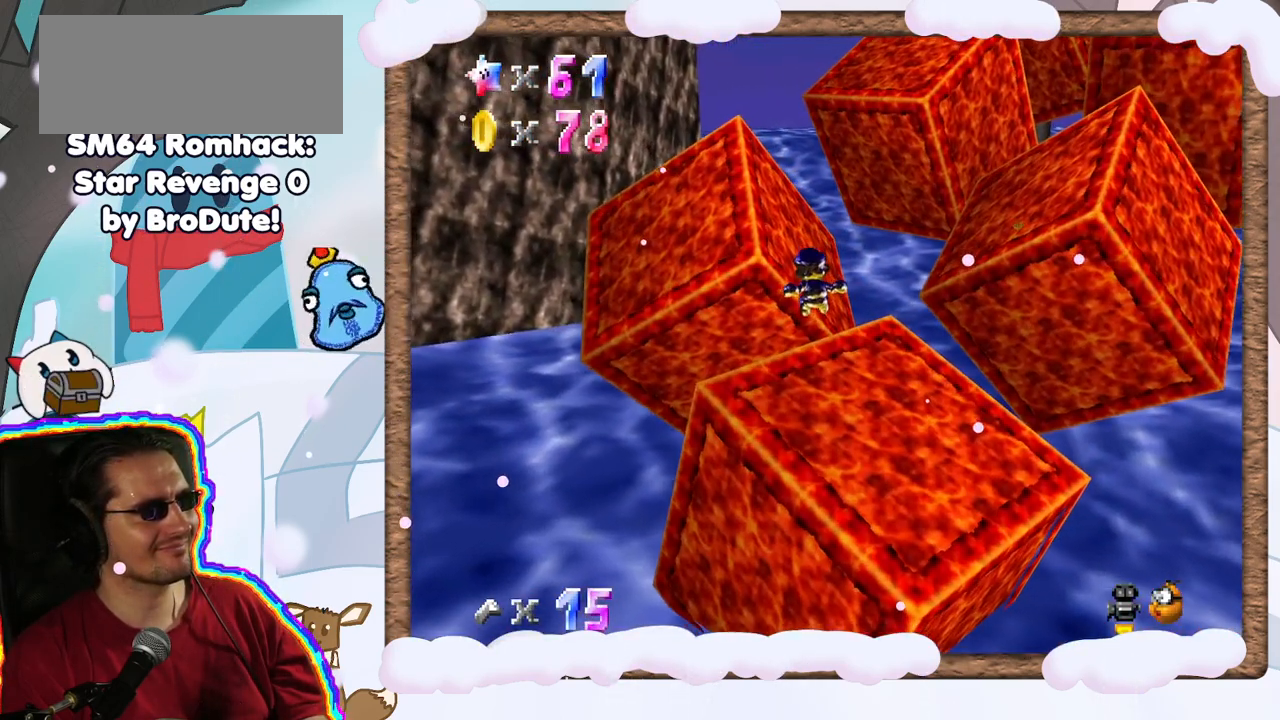
{"dt_ms": 500, "buttons": ["A", "Z"], "left_stick": "up", "events": []}
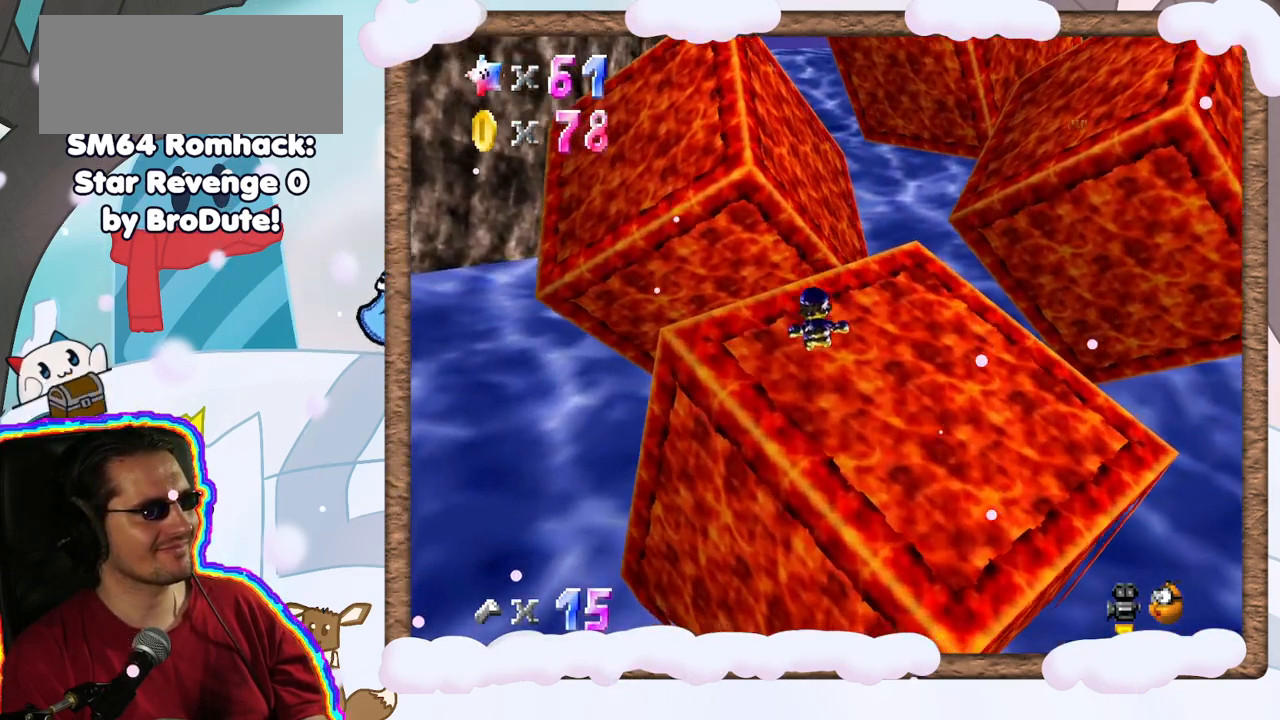
{"dt_ms": 500, "buttons": [], "left_stick": "up-right", "events": [[17, "left_stick", "up-left"], [450, "A", "up"], [450, "Z", "up"], [467, "left_stick", "up-right"]]}
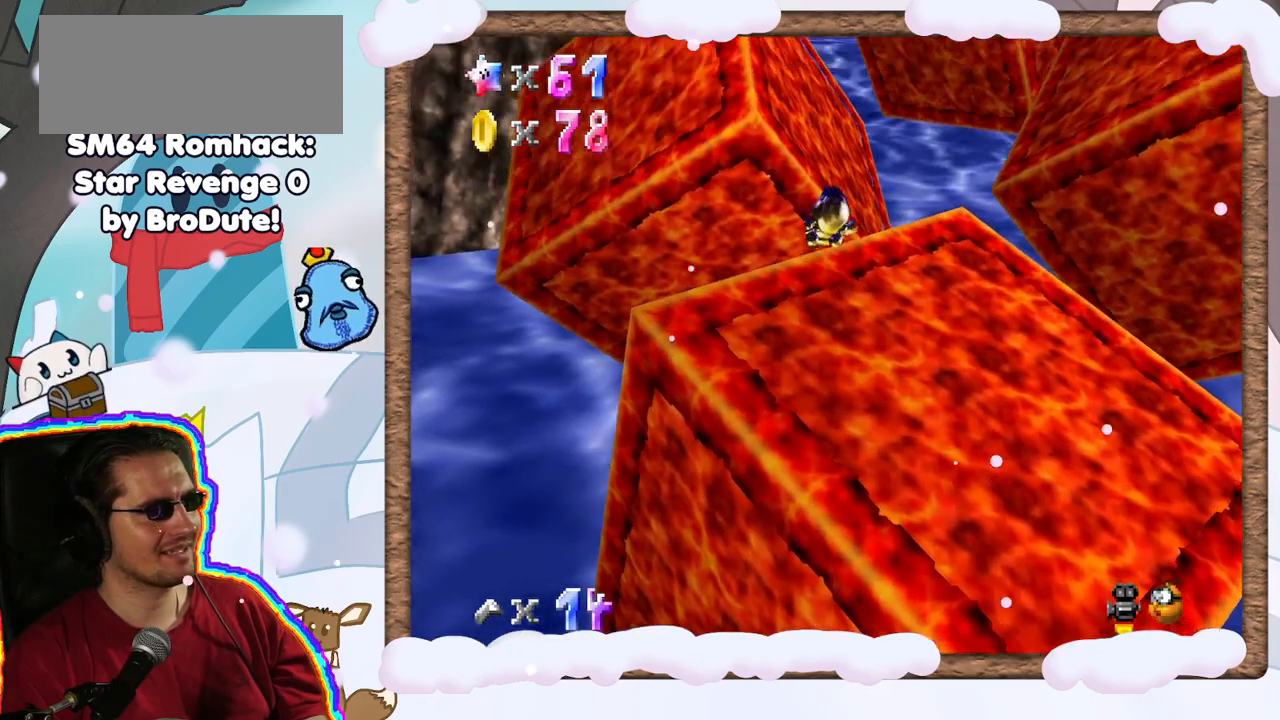
{"dt_ms": 500, "buttons": [], "left_stick": "up-right", "events": [[167, "left_stick", "center"], [283, "left_stick", "up-right"], [383, "C_LEFT", "down"], [500, "C_LEFT", "up"]]}
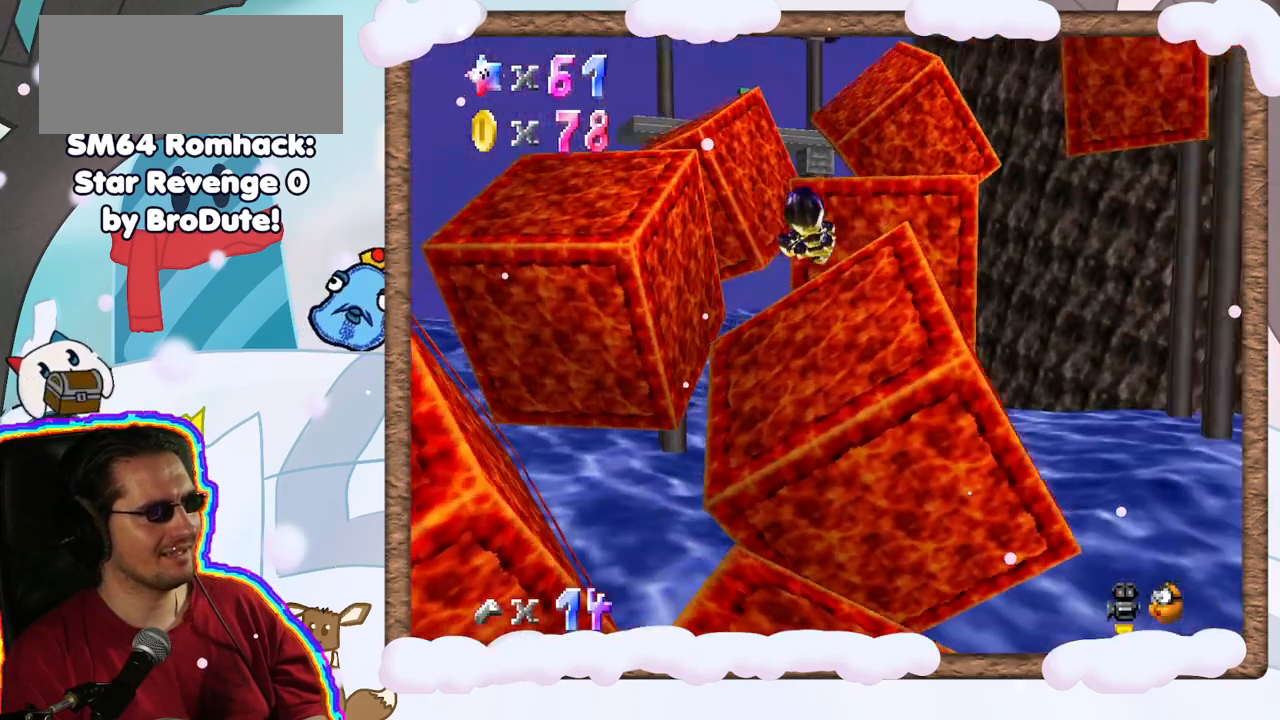
{"dt_ms": 500, "buttons": [], "left_stick": "up", "events": [[50, "left_stick", "up"], [333, "left_stick", "center"], [433, "left_stick", "up"]]}
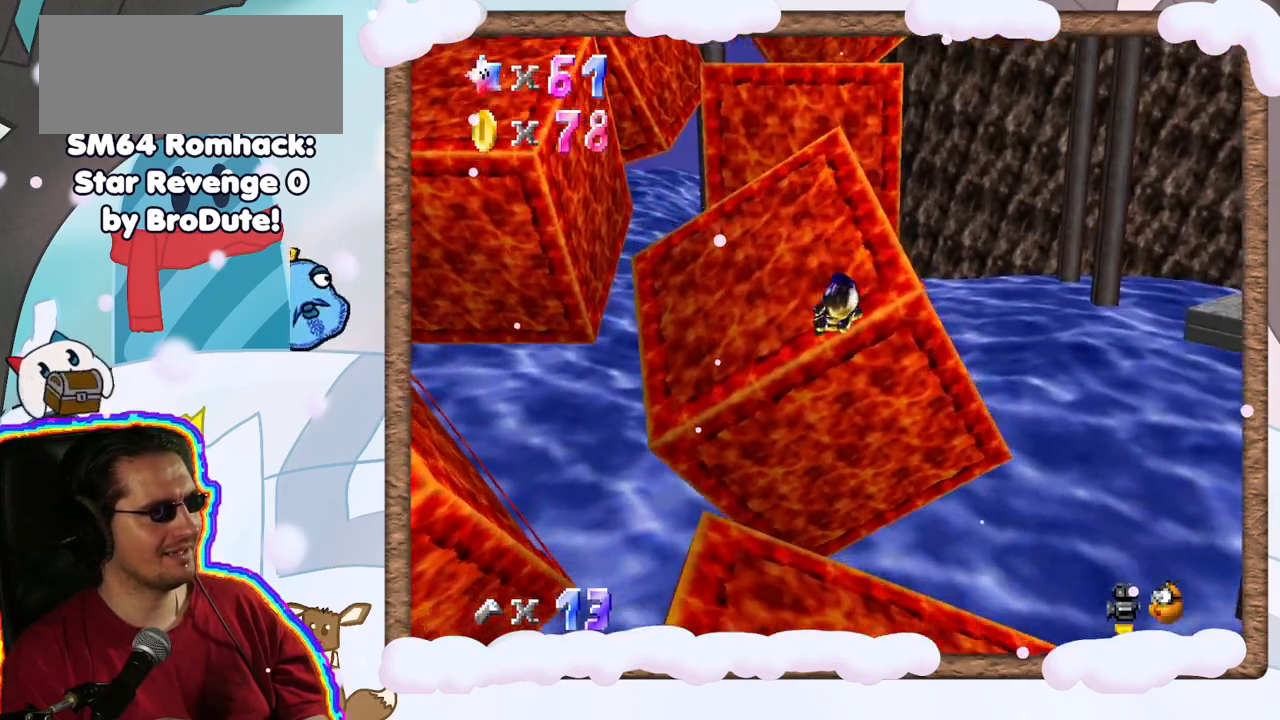
{"dt_ms": 500, "buttons": [], "left_stick": "up-left", "events": [[100, "left_stick", "up-left"]]}
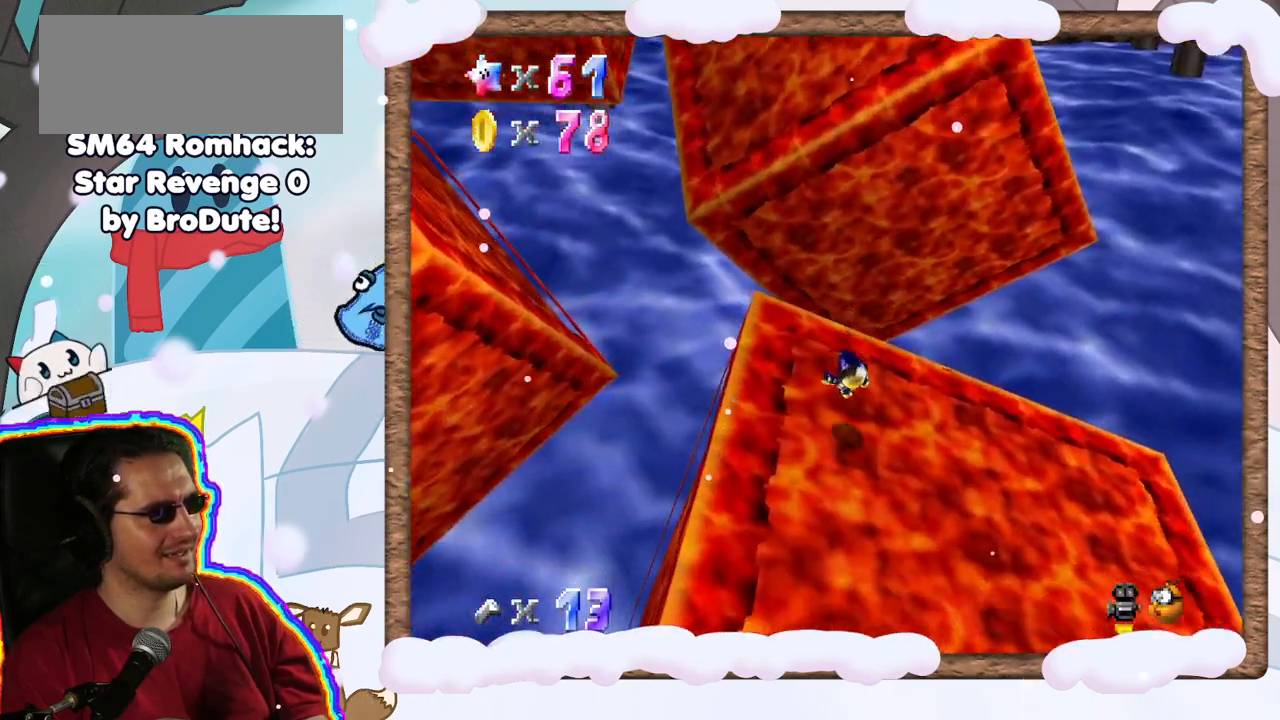
{"dt_ms": 500, "buttons": [], "left_stick": "up", "events": [[50, "left_stick", "up"]]}
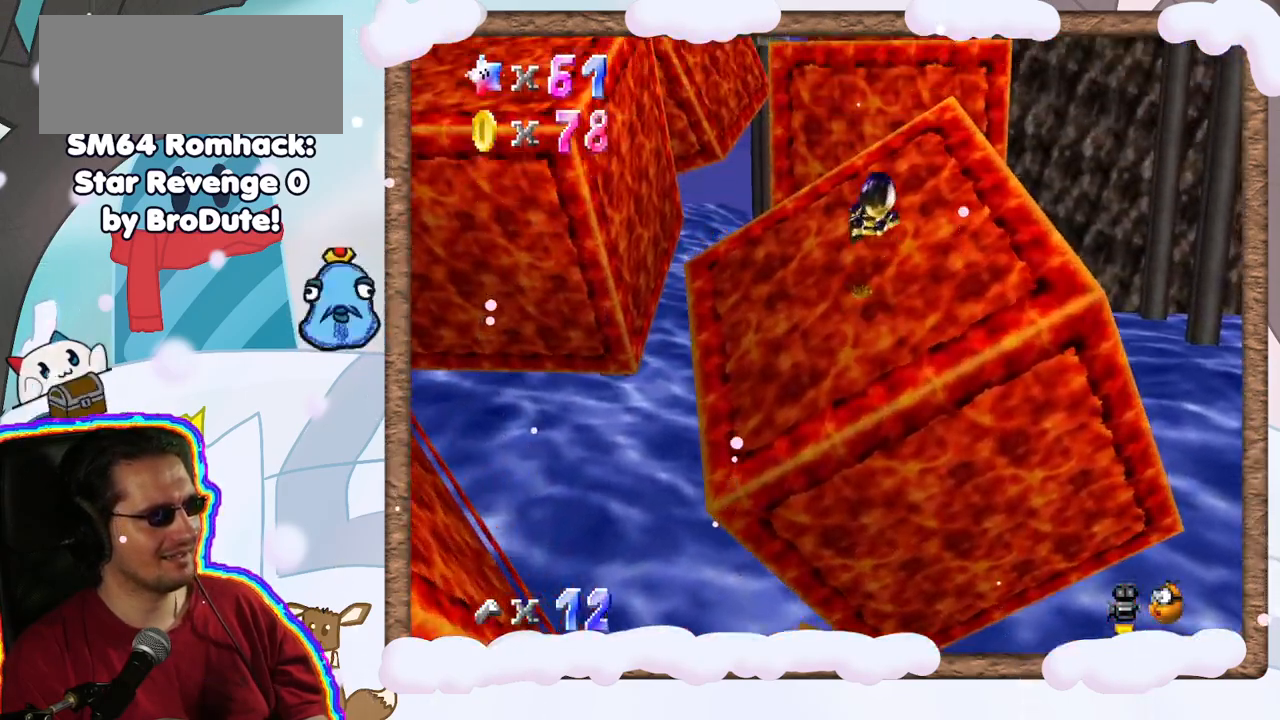
{"dt_ms": 500, "buttons": [], "left_stick": "up", "events": [[283, "DPAD_LEFT", "down"], [367, "DPAD_LEFT", "up"]]}
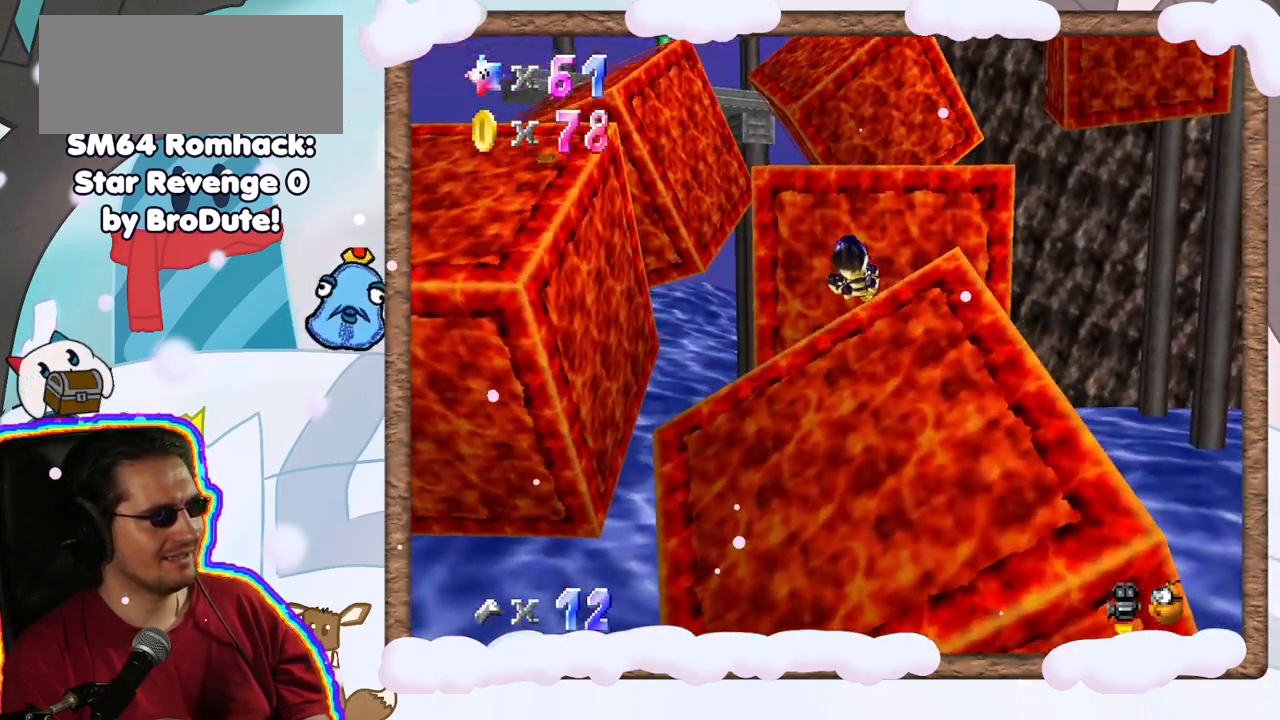
{"dt_ms": 500, "buttons": [], "left_stick": "up"}
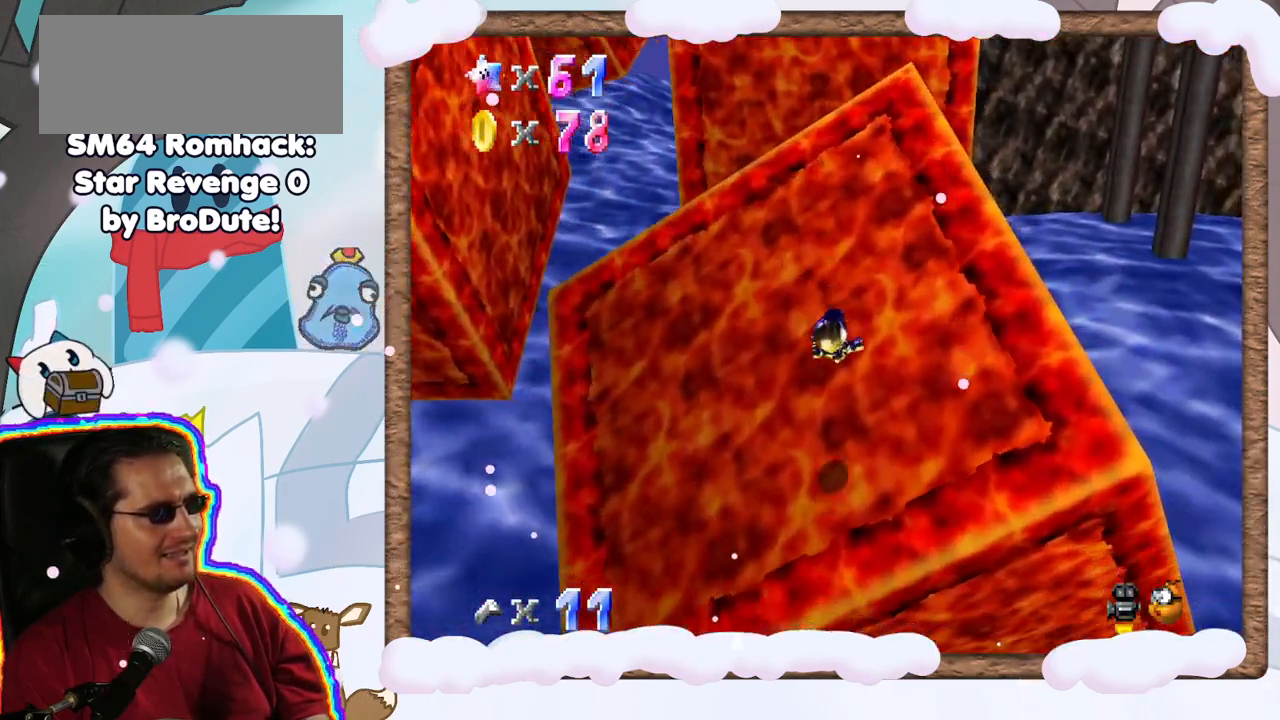
{"dt_ms": 500, "buttons": [], "left_stick": "left", "events": [[50, "left_stick", "center"], [67, "DPAD_DOWN", "down"], [167, "DPAD_DOWN", "up"], [500, "left_stick", "left"]]}
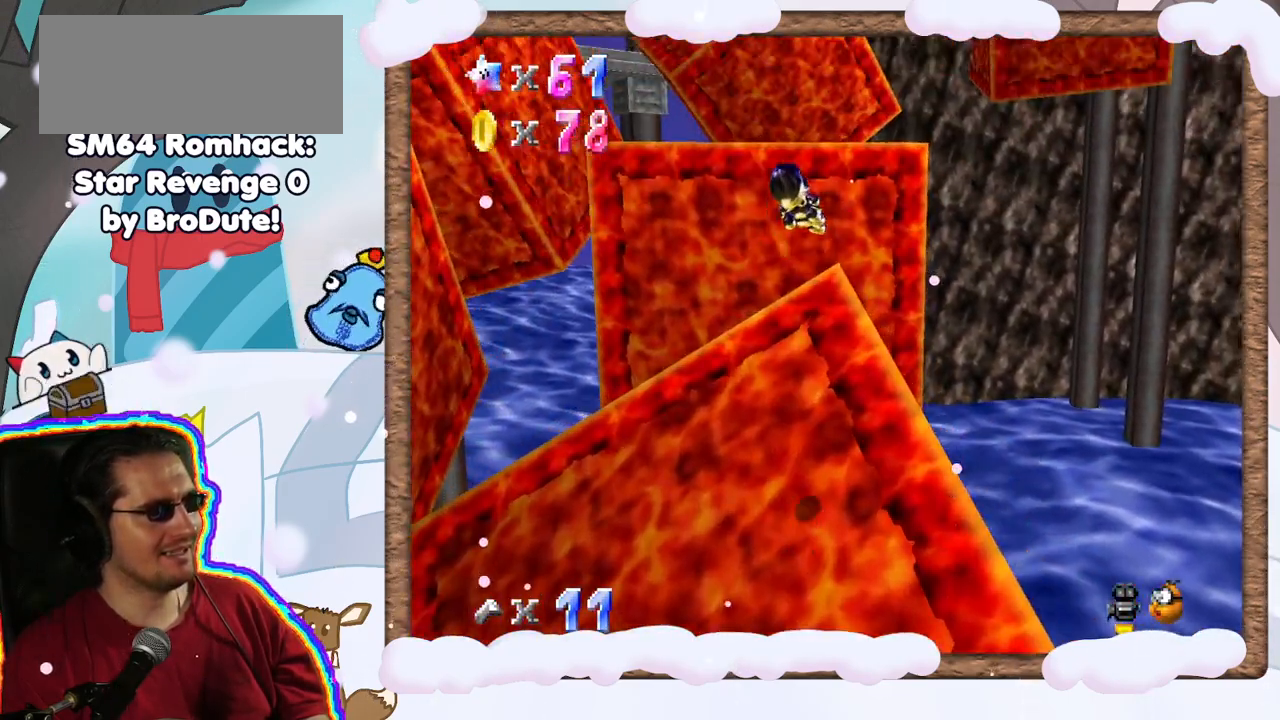
{"dt_ms": 500, "buttons": [], "left_stick": "center", "events": [[133, "left_stick", "center"], [233, "left_stick", "down"], [483, "left_stick", "center"]]}
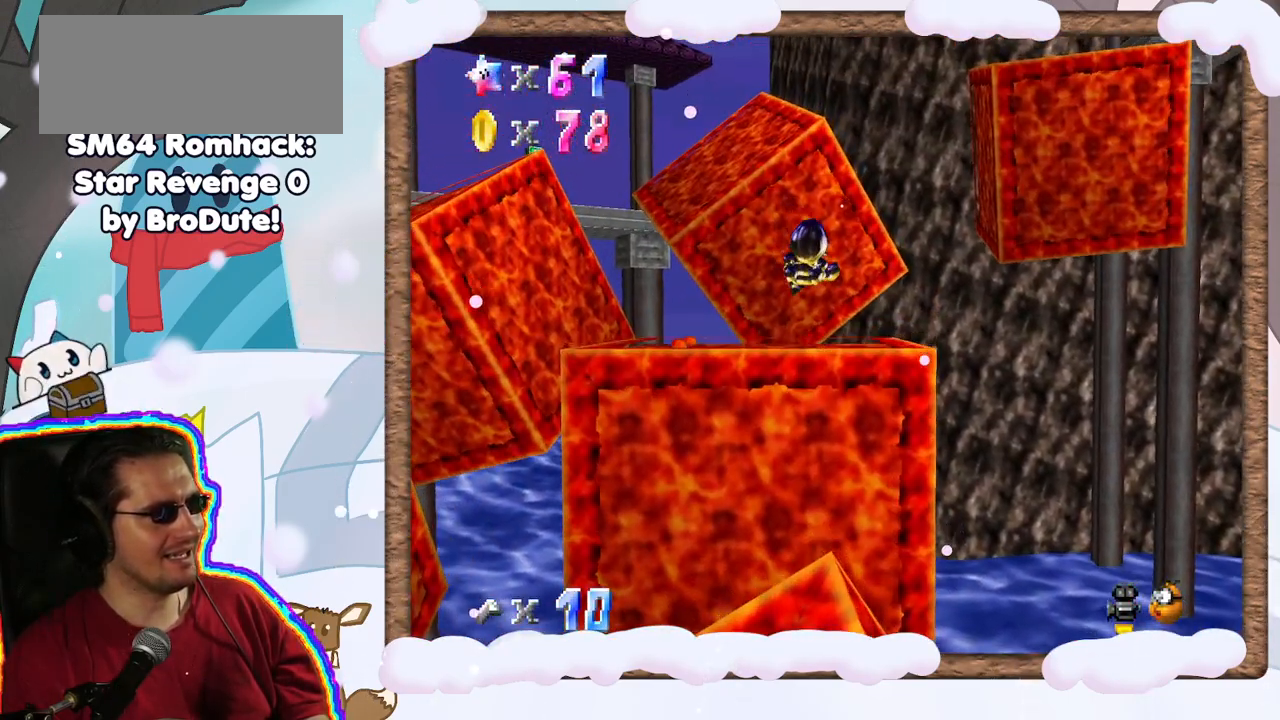
{"dt_ms": 500, "buttons": [], "left_stick": "up", "events": [[67, "left_stick", "down"], [333, "left_stick", "center"], [433, "left_stick", "up"]]}
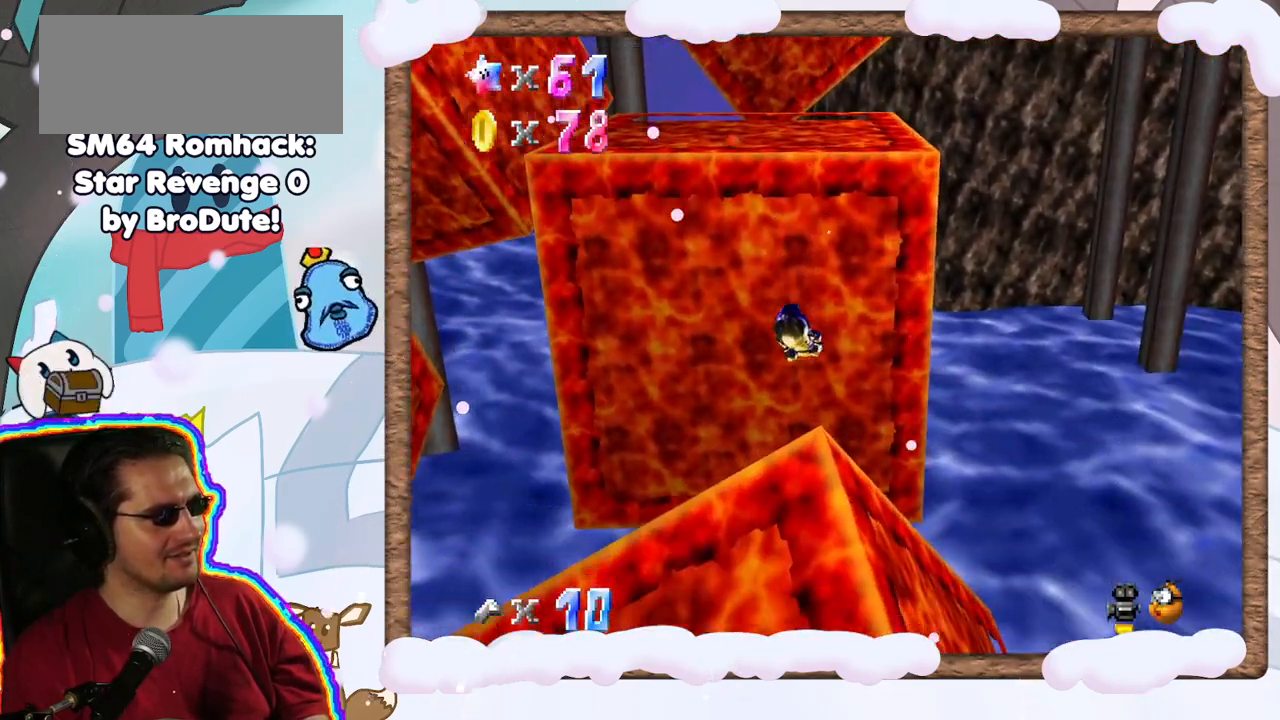
{"dt_ms": 500, "buttons": [], "left_stick": "up", "events": []}
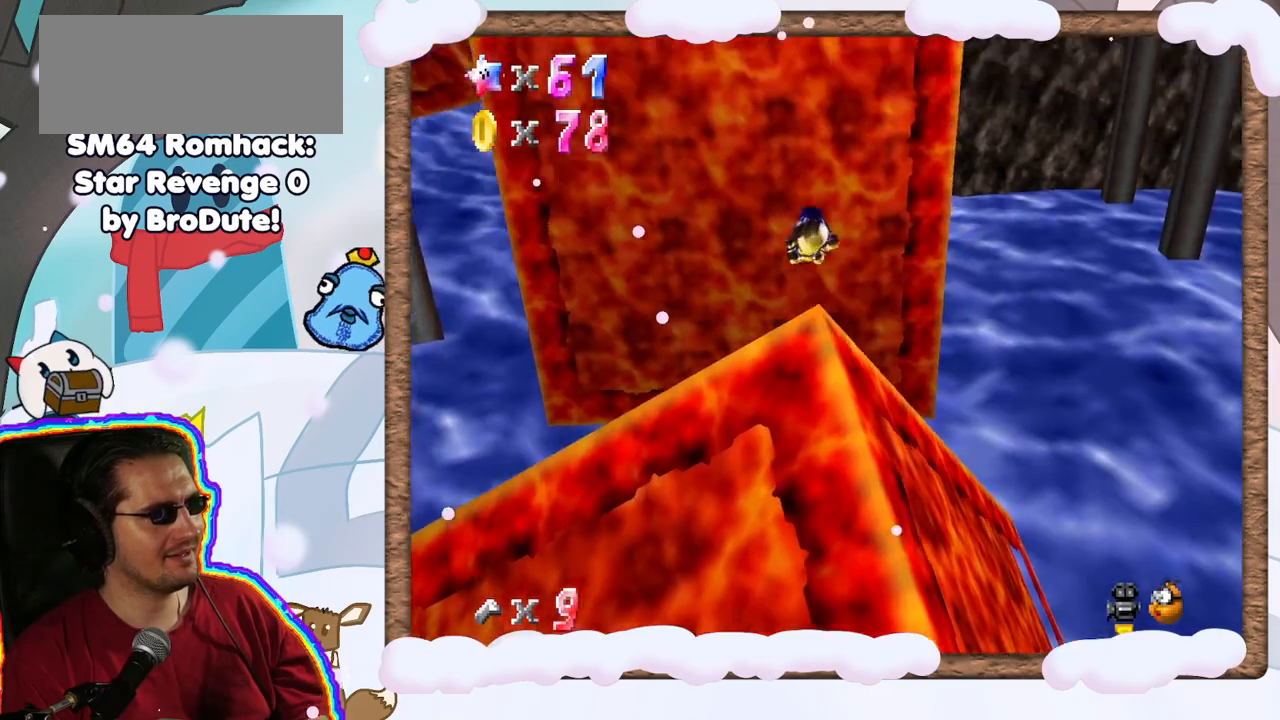
{"dt_ms": 500, "buttons": [], "left_stick": "up", "events": [[117, "left_stick", "down-right"], [250, "left_stick", "up"]]}